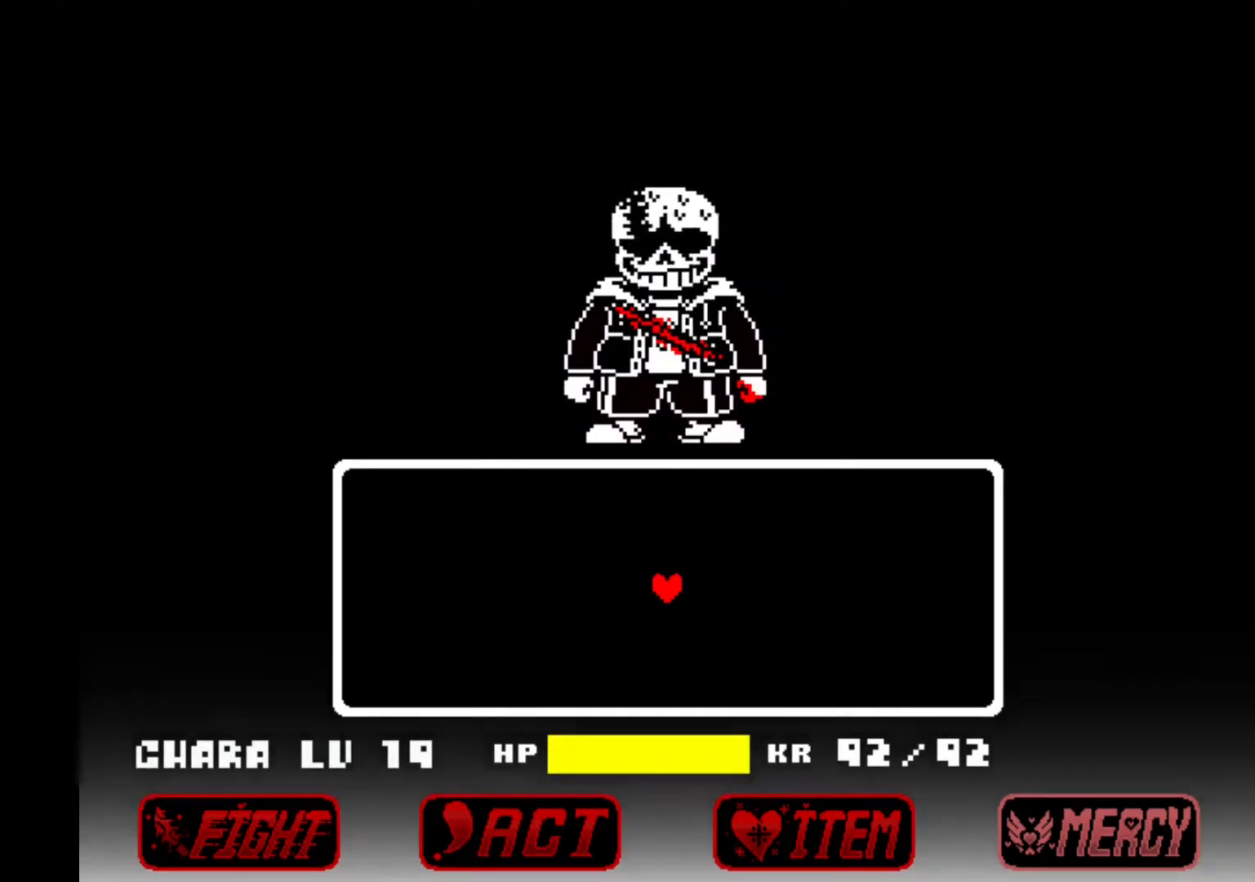
Gameplay with keyboard; each line is a JSON object with the keys held at the frame after it. "events" lists presses ("down") and releases ("up") of "c", "down", "left", "right", "up", "x" and "z" between this image and that frame as [ms after this image, input, new state], when the widget could be followed in between. No other keys are recorded. Mouse input is not recorded.
{"keys": ["left"], "events": [[467, "left", "down"]]}
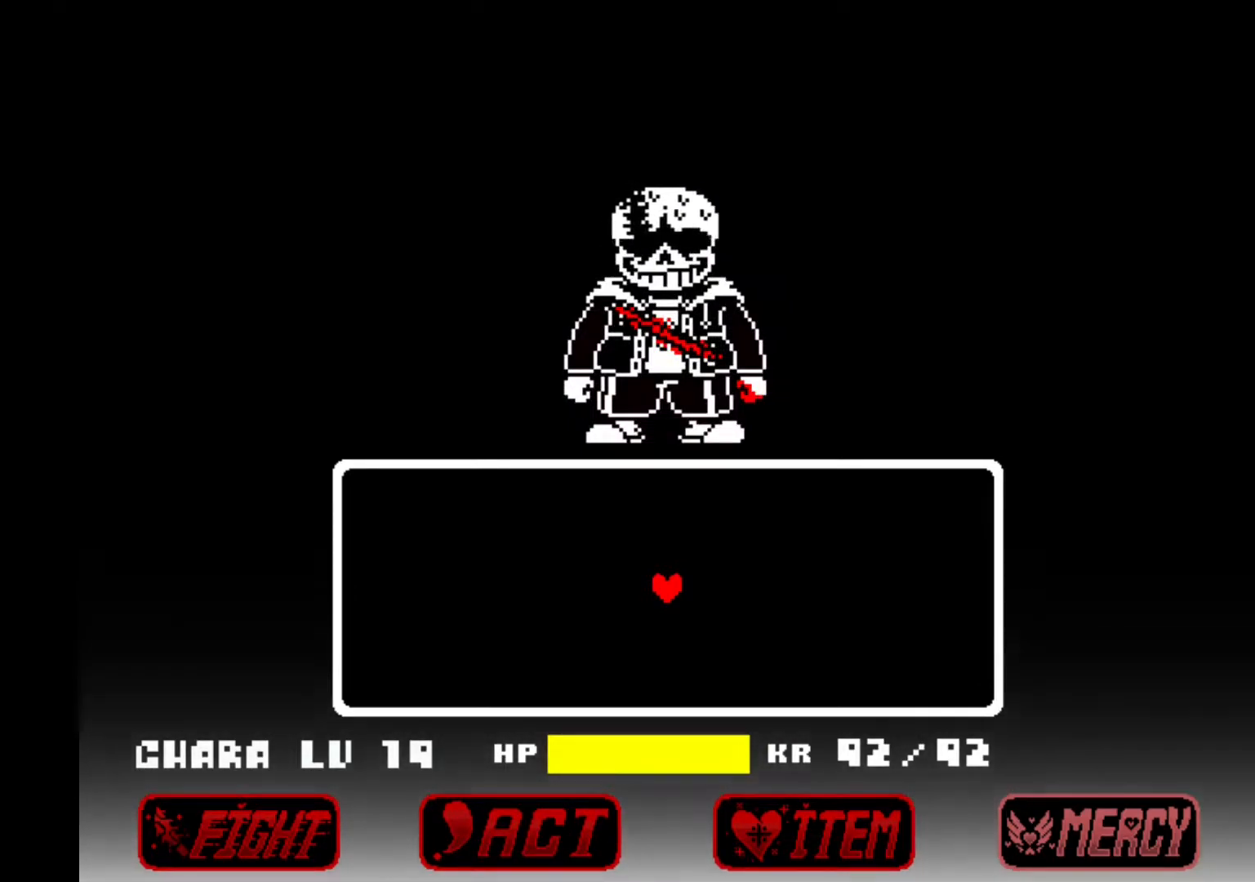
{"keys": ["down"], "events": [[100, "left", "up"], [500, "down", "down"]]}
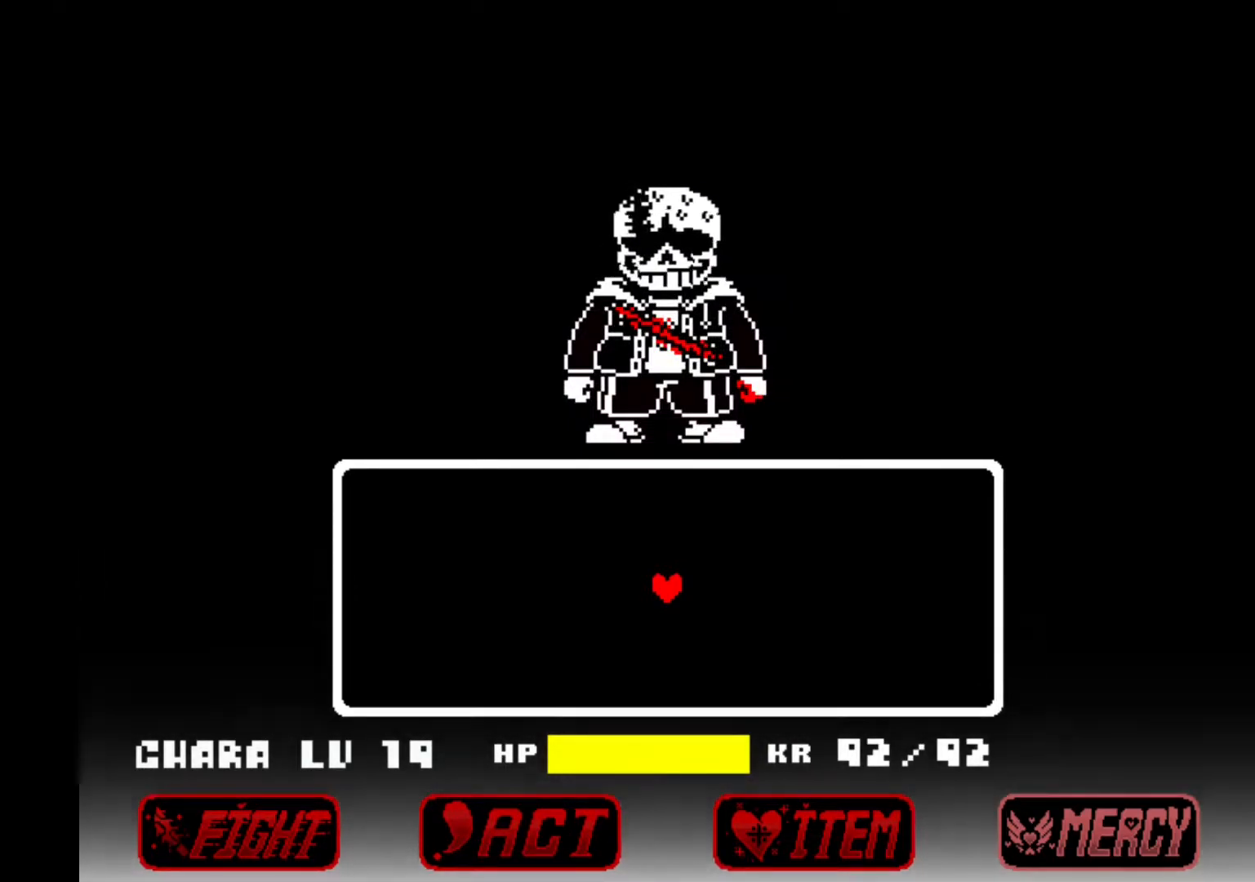
{"keys": [], "events": [[400, "down", "up"]]}
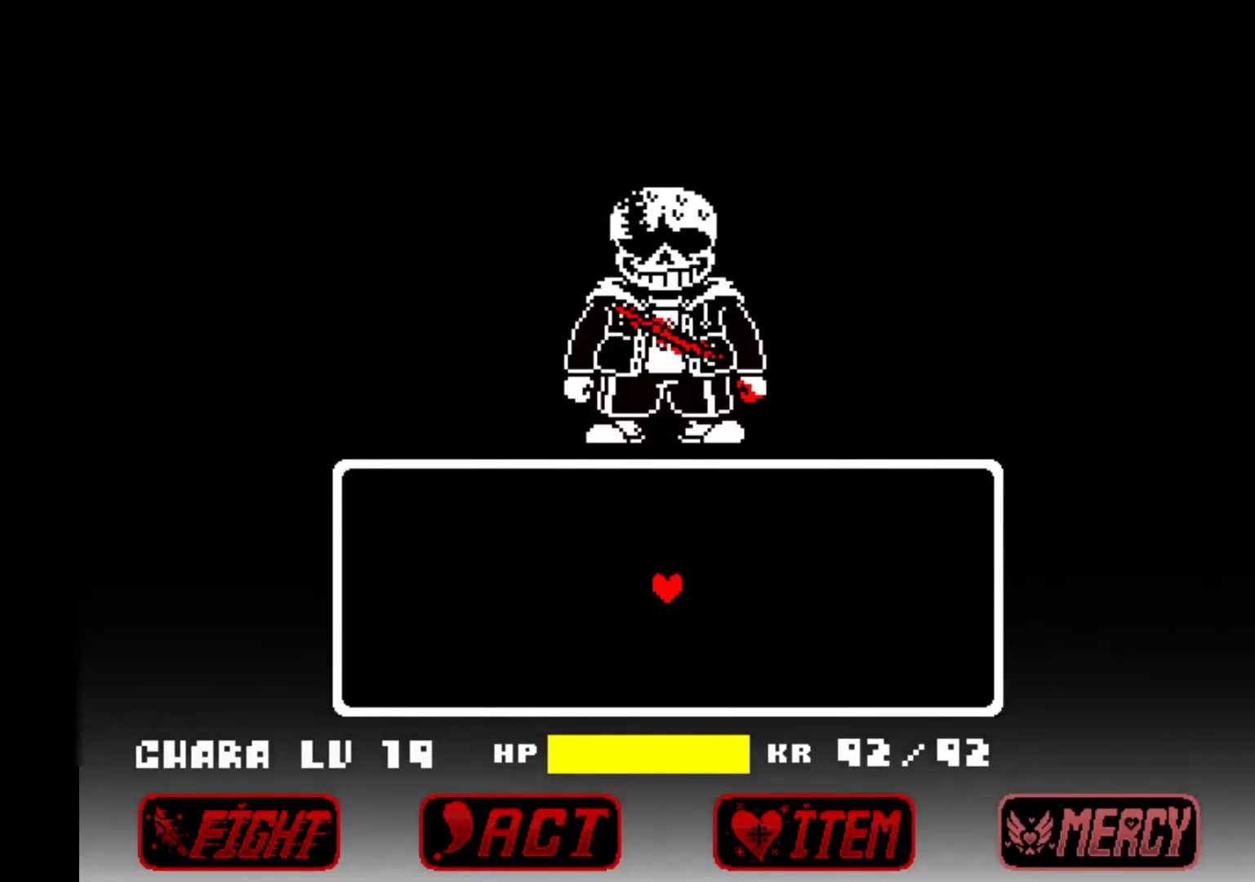
{"keys": [], "events": [[67, "right", "down"], [333, "right", "up"]]}
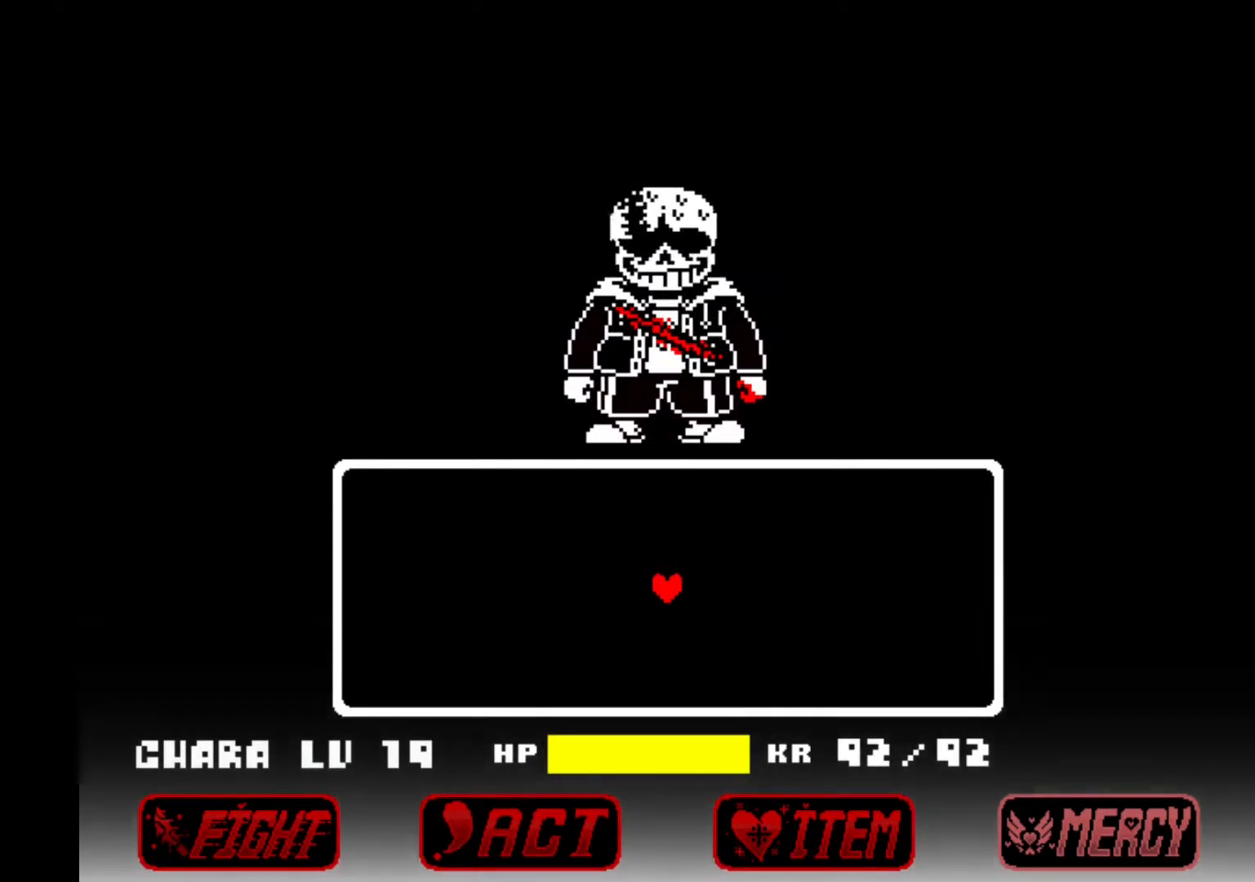
{"keys": ["left"], "events": [[33, "up", "down"], [267, "up", "up"], [467, "left", "down"]]}
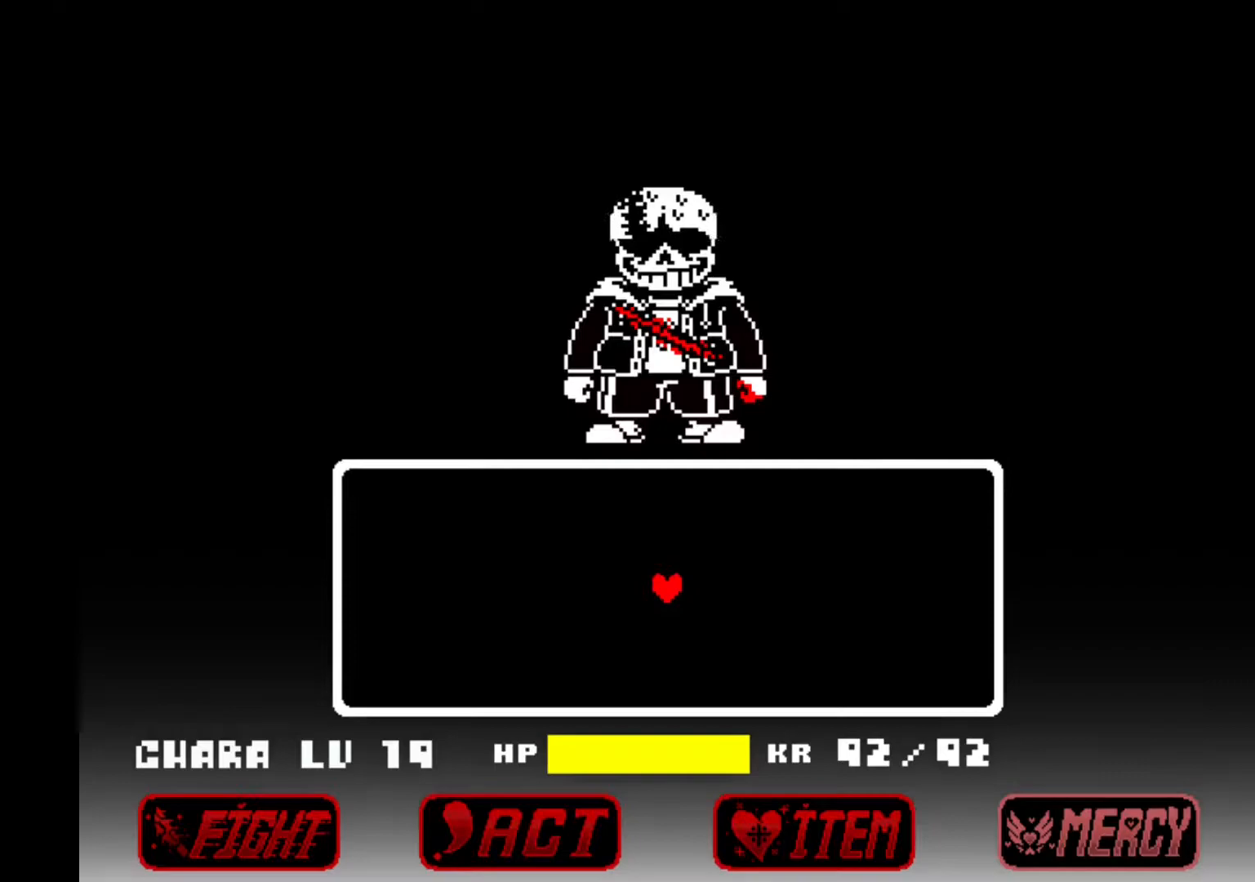
{"keys": ["down"], "events": [[267, "left", "up"], [400, "down", "down"]]}
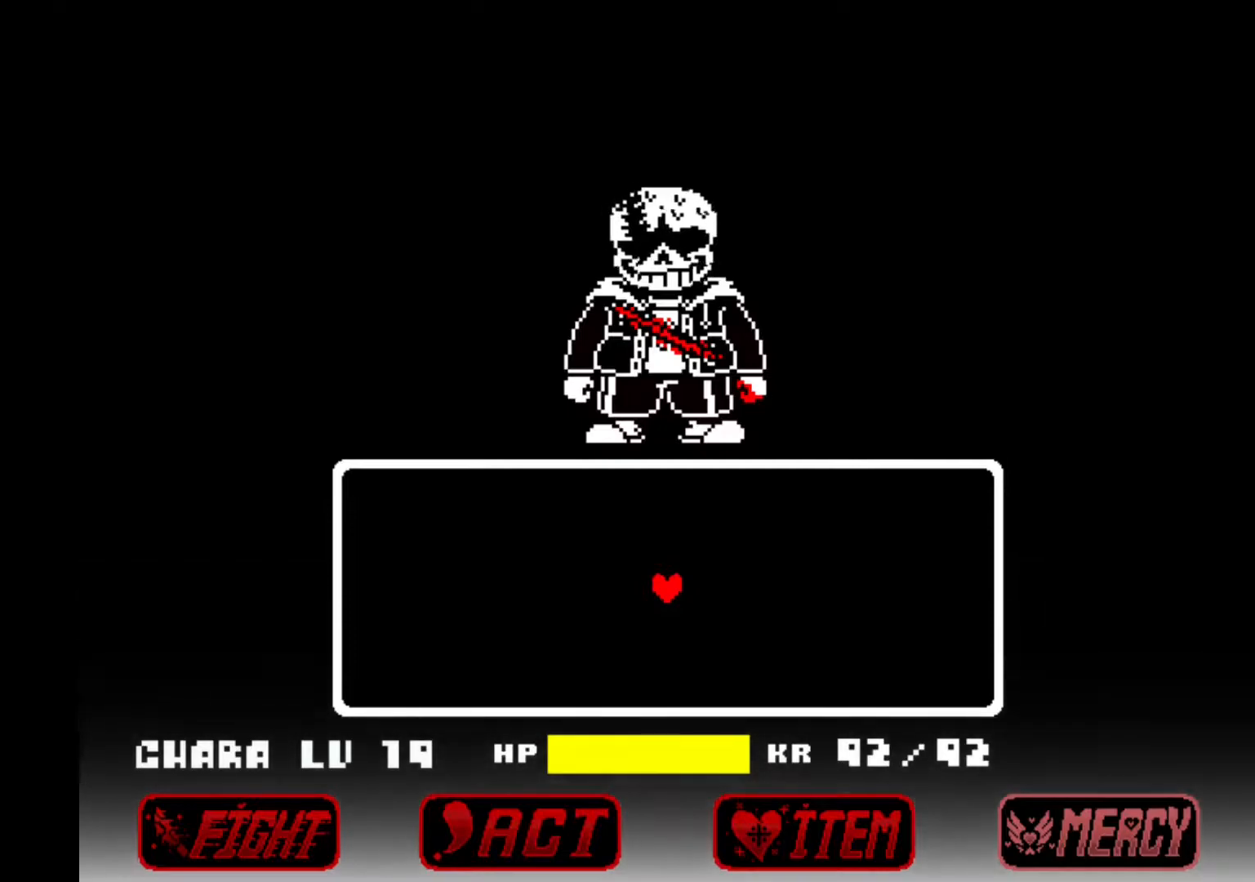
{"keys": ["right"], "events": [[167, "down", "up"], [400, "right", "down"]]}
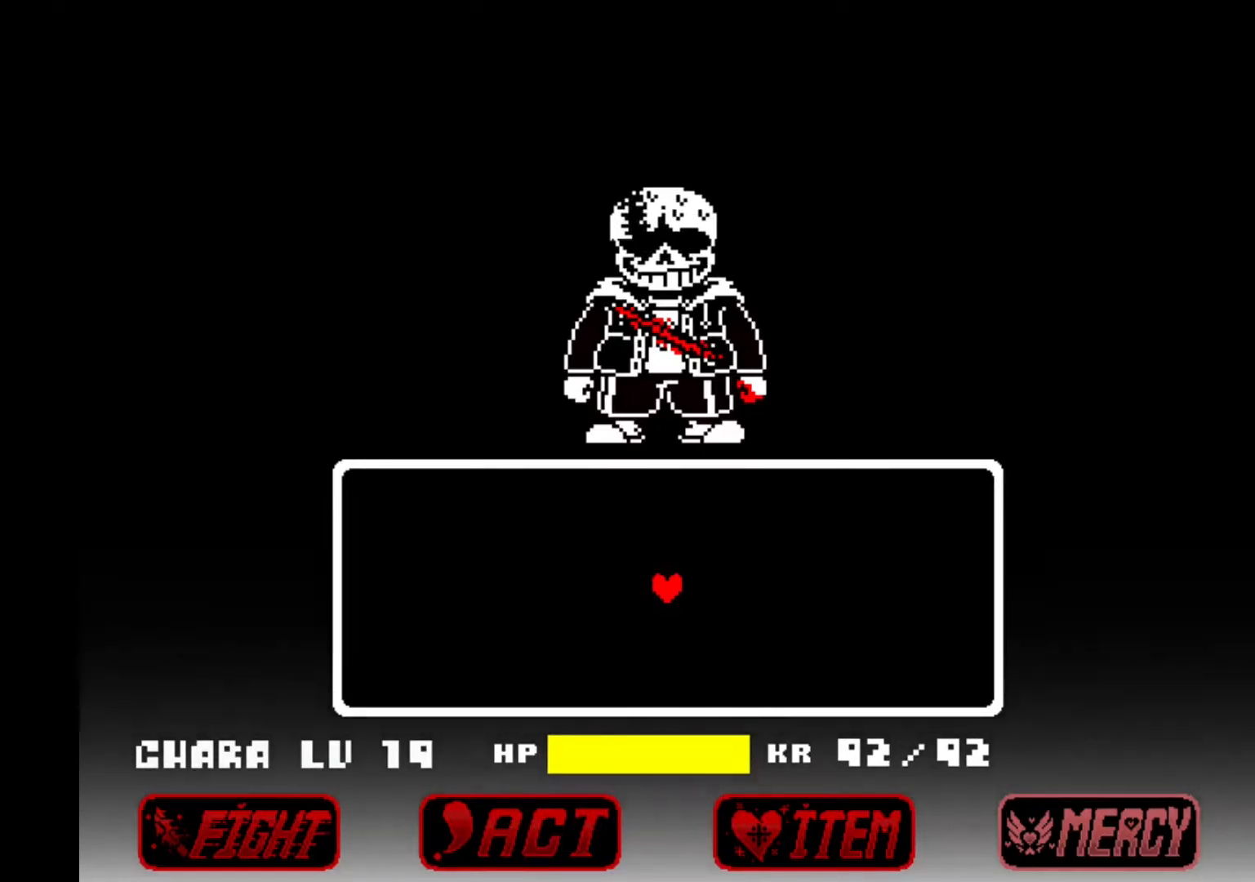
{"keys": ["up"], "events": [[200, "right", "up"], [333, "up", "down"]]}
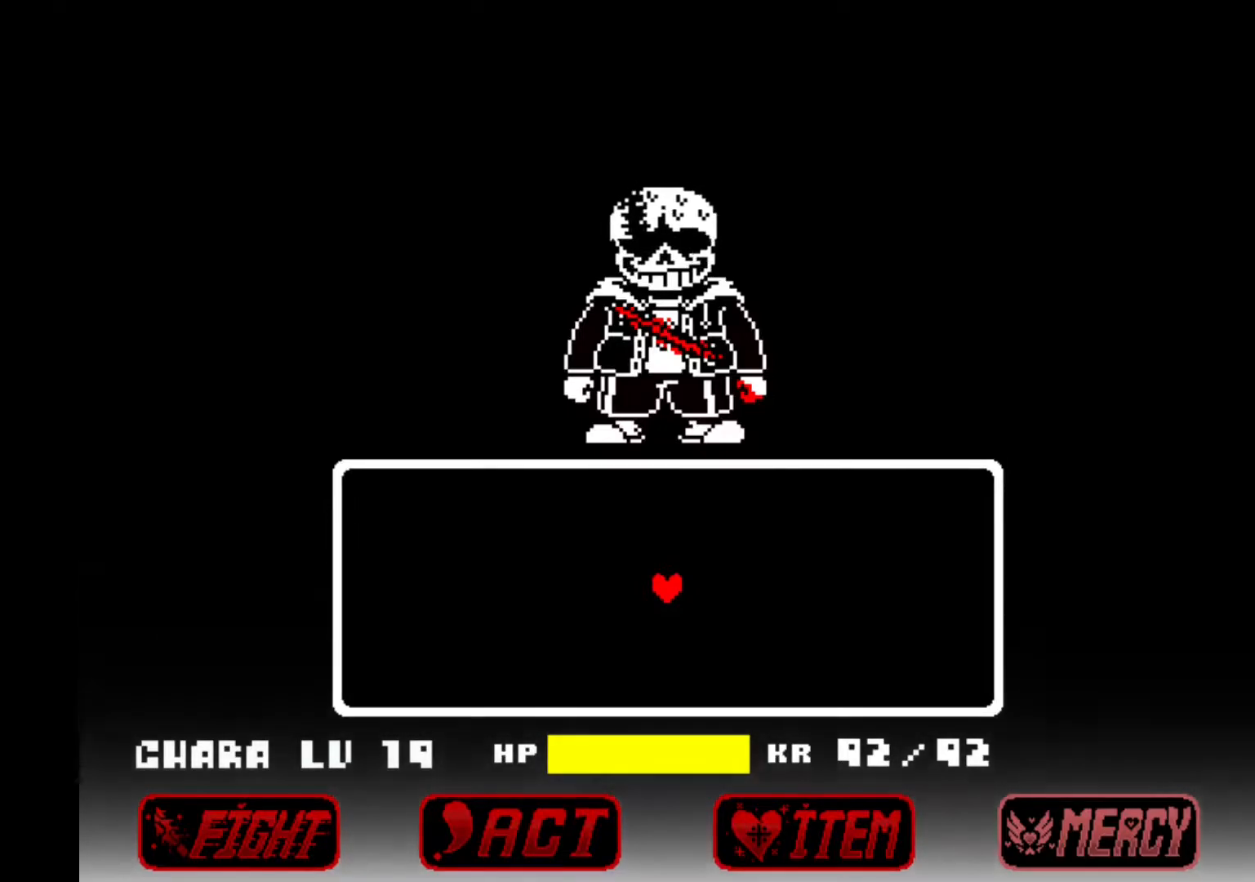
{"keys": [], "events": [[33, "up", "up"], [300, "down", "down"], [500, "down", "up"]]}
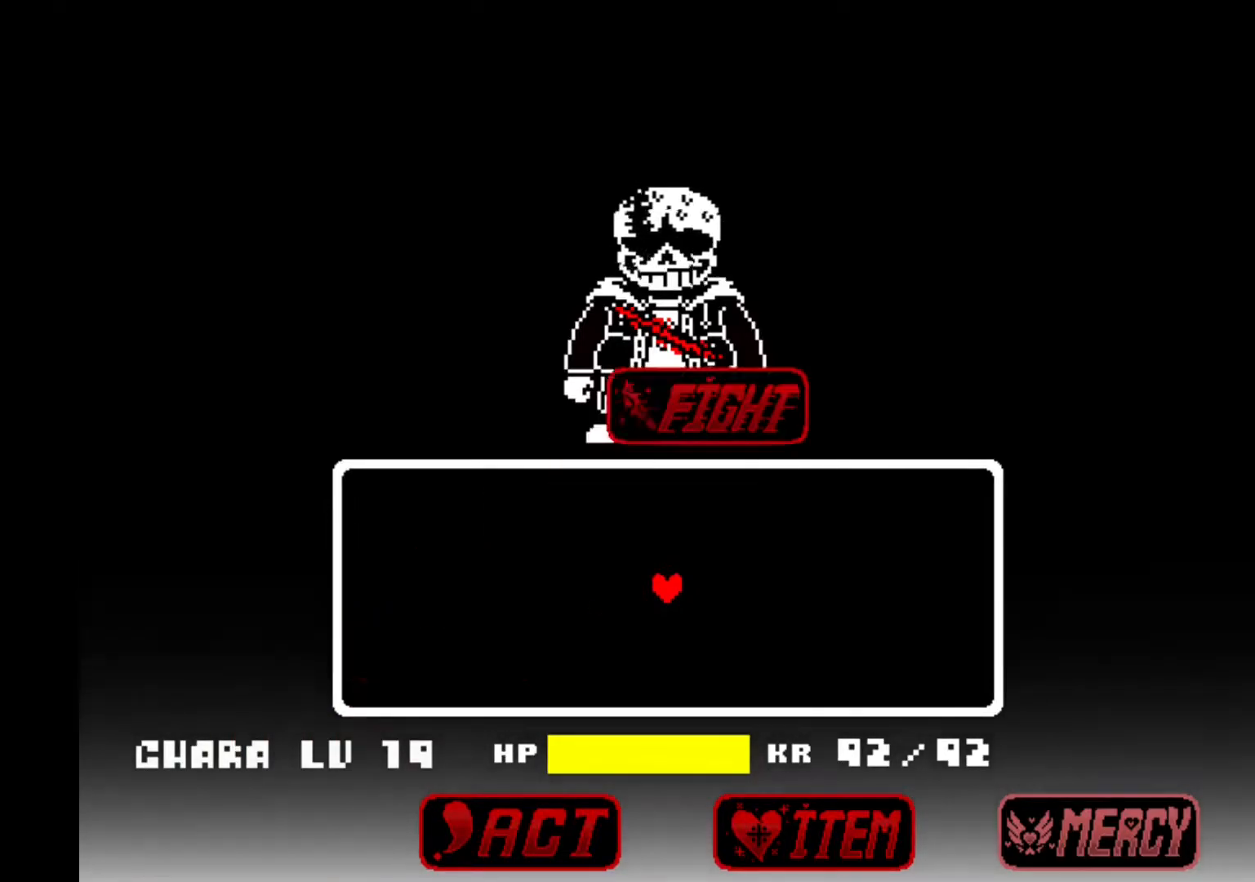
{"keys": ["up"], "events": [[267, "up", "down"], [333, "up", "up"], [500, "up", "down"]]}
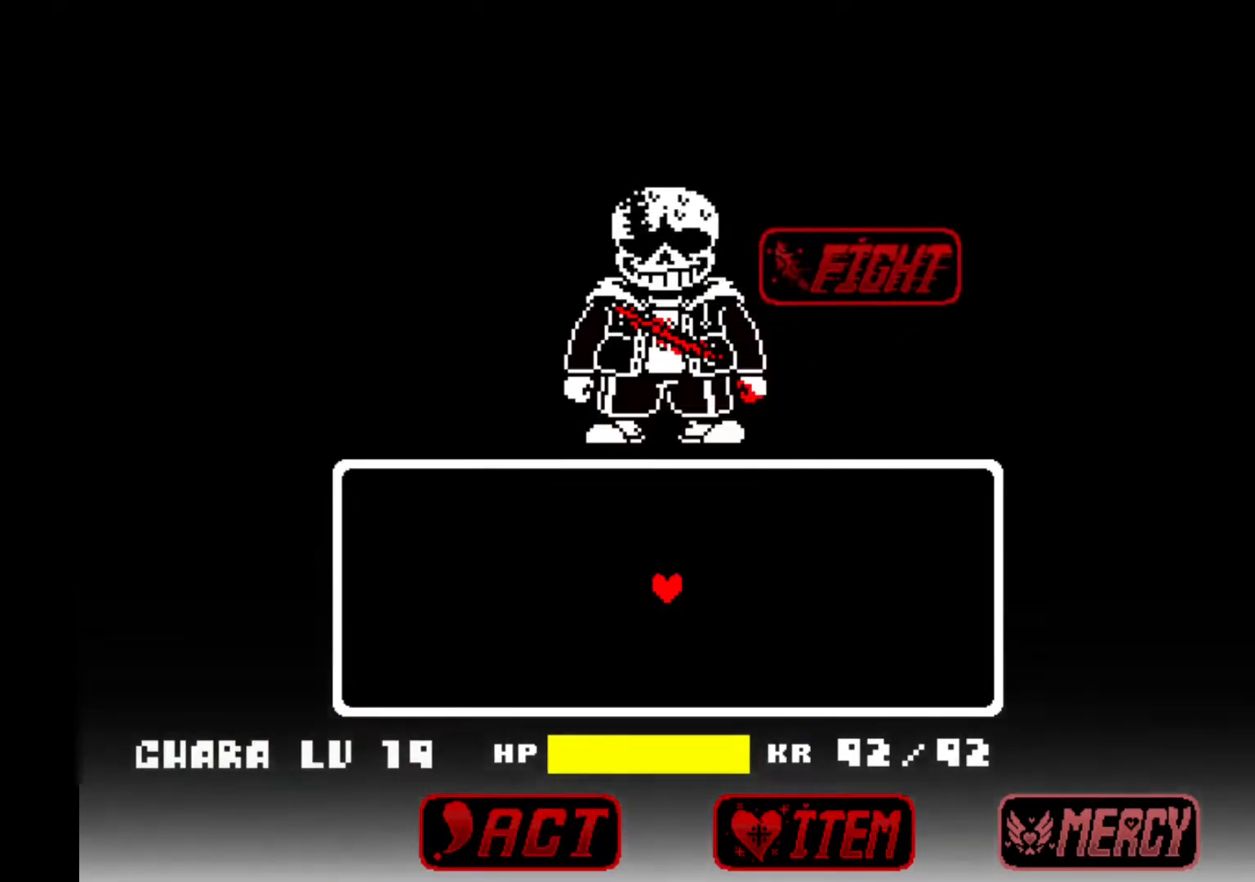
{"keys": ["down", "right"], "events": [[67, "up", "up"], [217, "down", "down"], [300, "down", "up"], [300, "left", "down"], [400, "left", "up"], [400, "right", "down"], [500, "down", "down"]]}
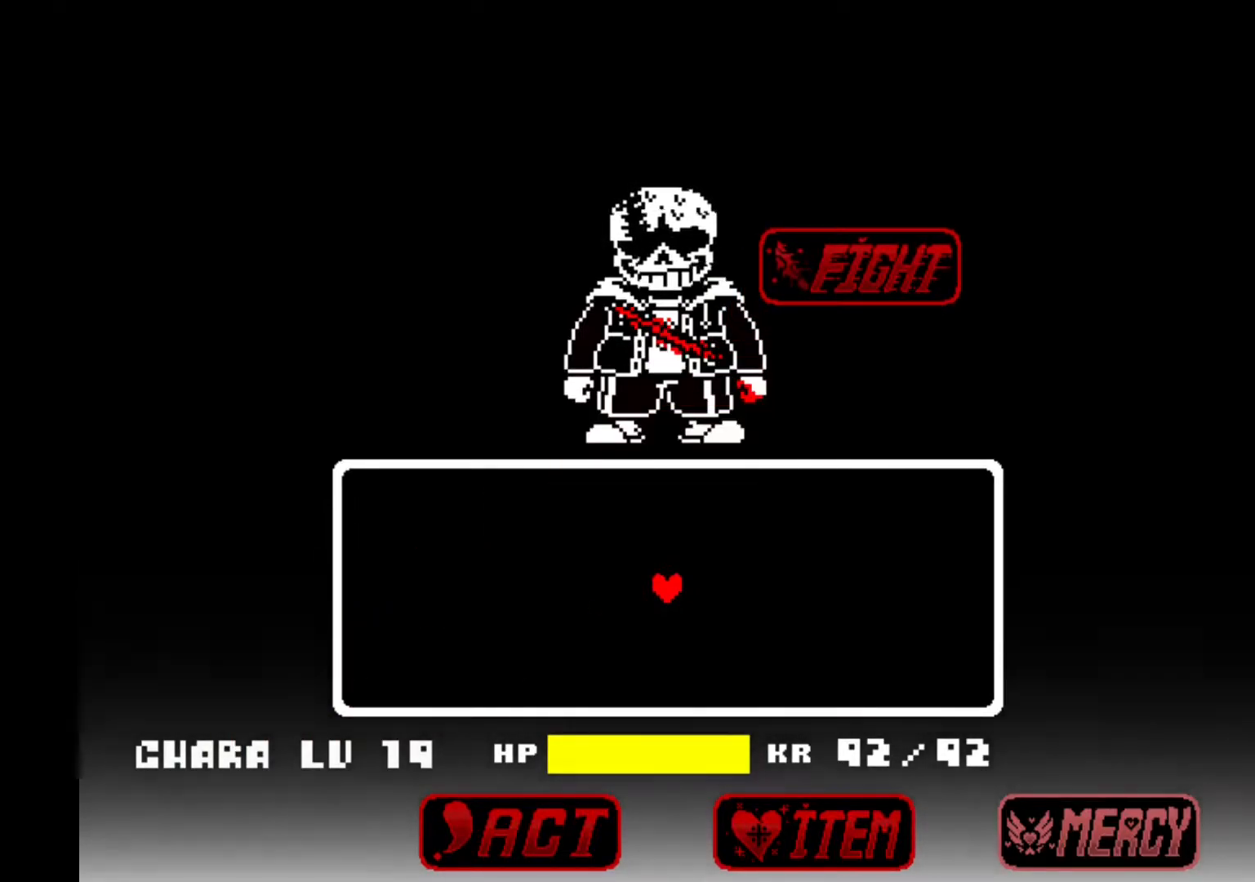
{"keys": ["up"], "events": [[67, "right", "up"], [100, "down", "up"], [100, "left", "down"], [217, "left", "up"], [233, "up", "down"]]}
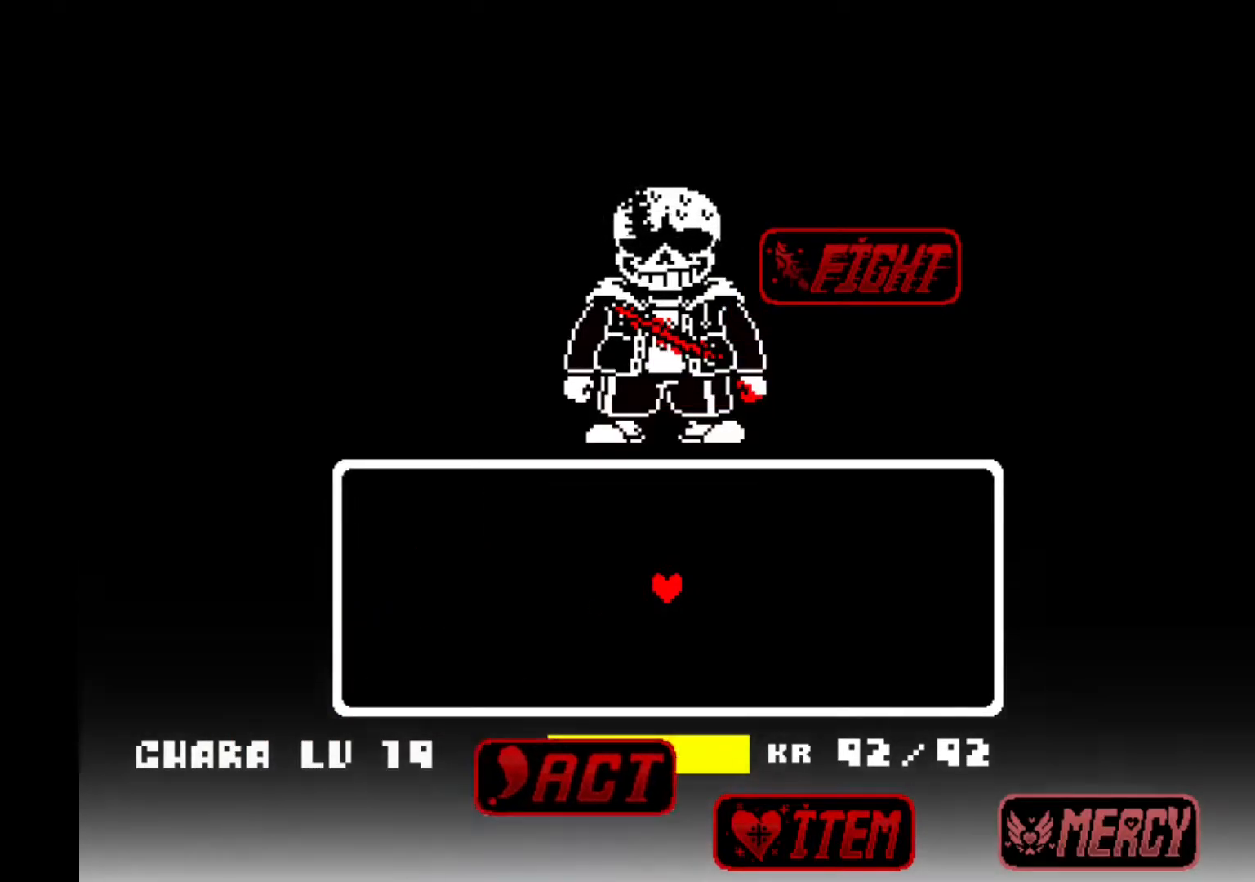
{"keys": [], "events": [[100, "up", "up"], [133, "left", "down"], [500, "left", "up"]]}
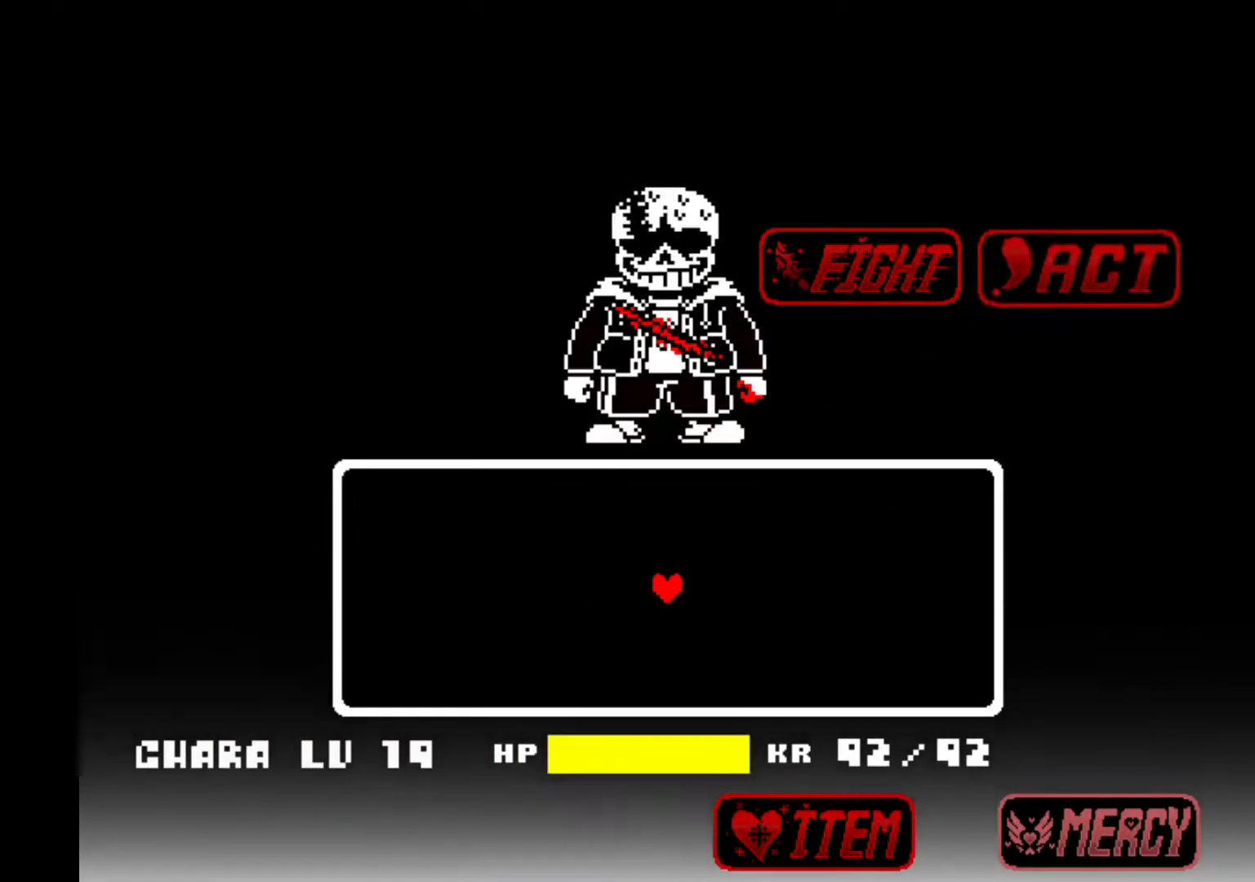
{"keys": [], "events": [[67, "down", "down"], [267, "down", "up"], [300, "right", "down"], [467, "right", "up"]]}
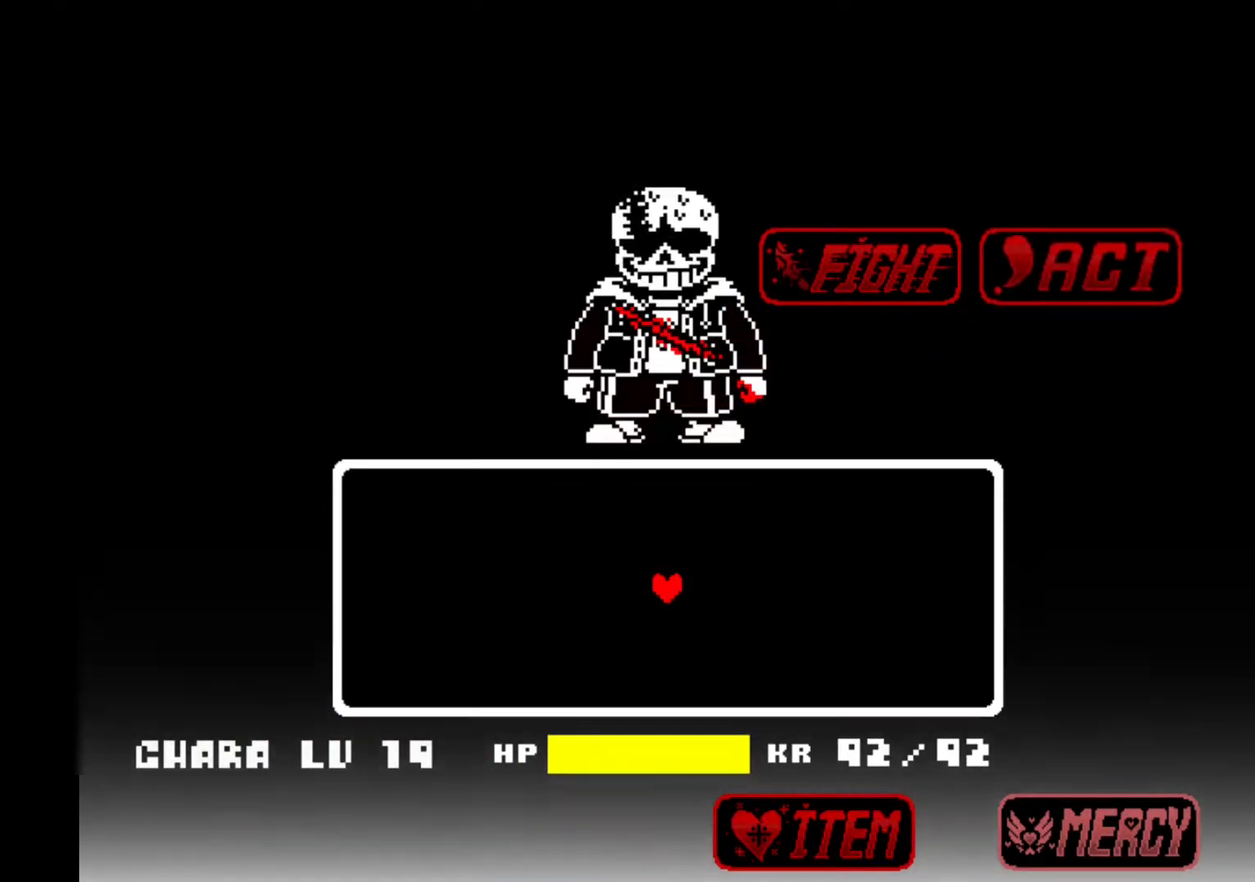
{"keys": ["left"], "events": [[33, "up", "down"], [133, "left", "down"], [133, "up", "up"], [233, "down", "down"], [233, "left", "up"], [333, "down", "up"], [333, "left", "down"], [400, "left", "up"], [400, "up", "down"], [467, "up", "up"], [500, "left", "down"]]}
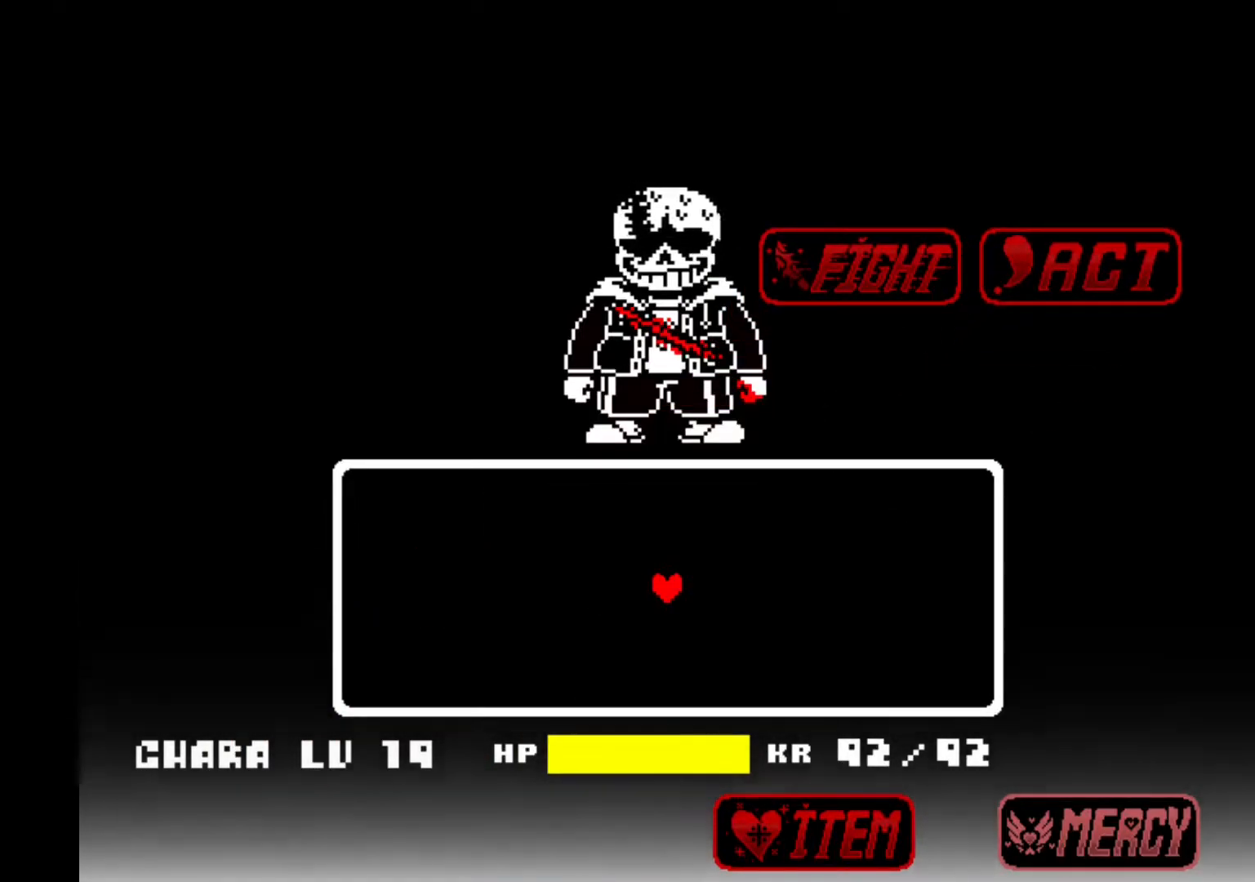
{"keys": [], "events": [[67, "down", "down"], [67, "left", "up"], [183, "down", "up"], [217, "right", "down"], [300, "up", "down"], [333, "right", "up"], [400, "up", "up"], [450, "left", "down"], [500, "left", "up"]]}
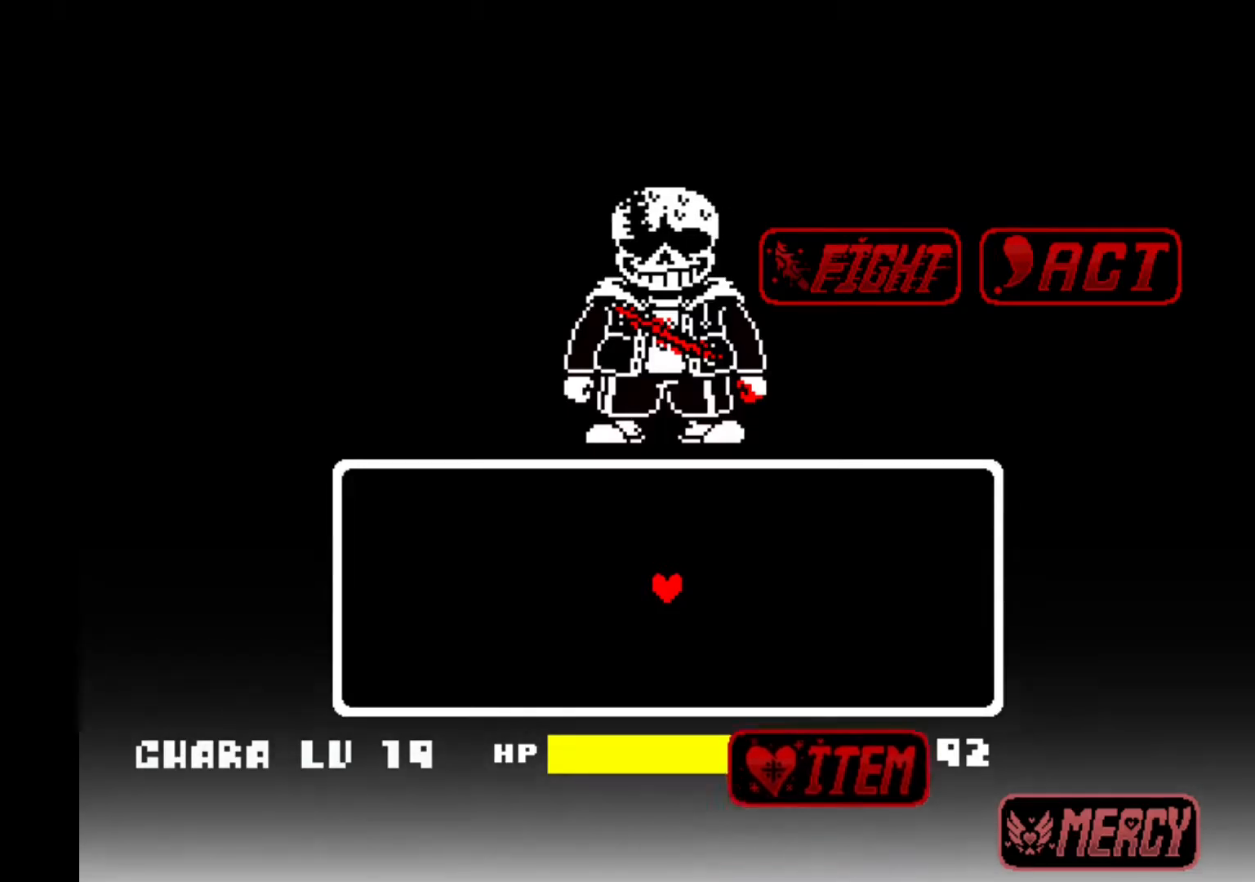
{"keys": ["up"], "events": [[33, "down", "down"], [300, "down", "up"], [433, "up", "down"]]}
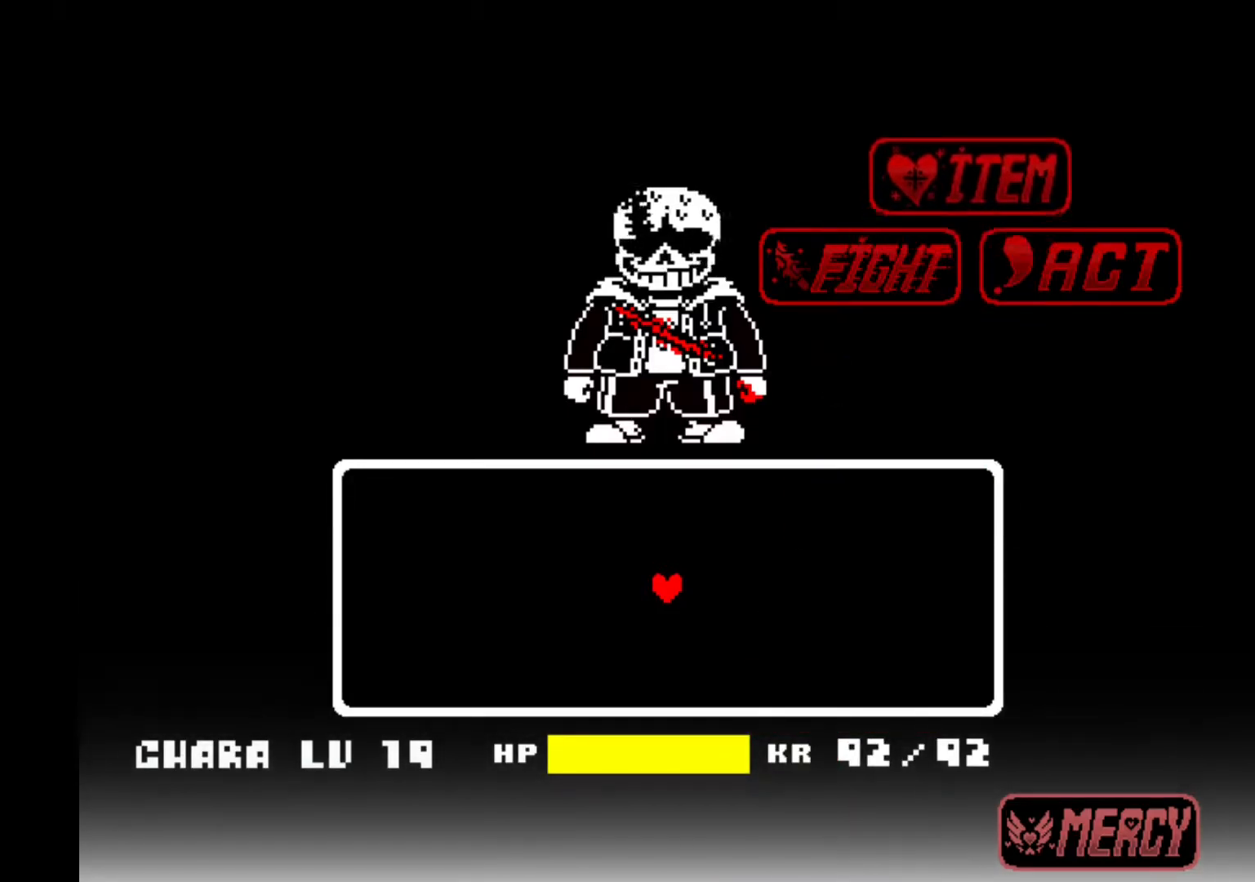
{"keys": [], "events": [[100, "up", "up"], [167, "left", "down"], [267, "left", "up"], [400, "down", "down"], [467, "down", "up"]]}
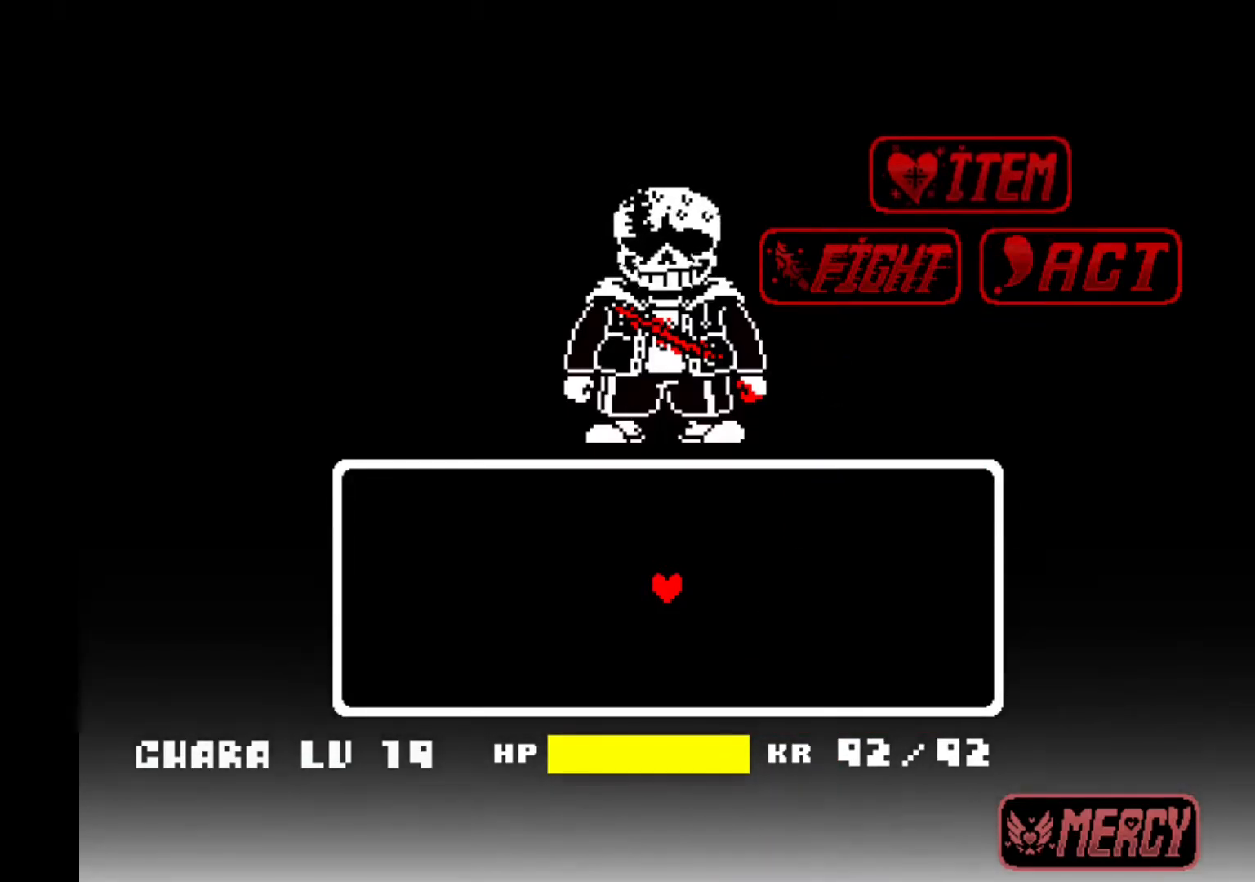
{"keys": [], "events": [[33, "right", "down"], [100, "up", "down"], [133, "right", "up"], [167, "up", "up"], [233, "left", "down"], [300, "down", "down"], [300, "left", "up"], [433, "down", "up"]]}
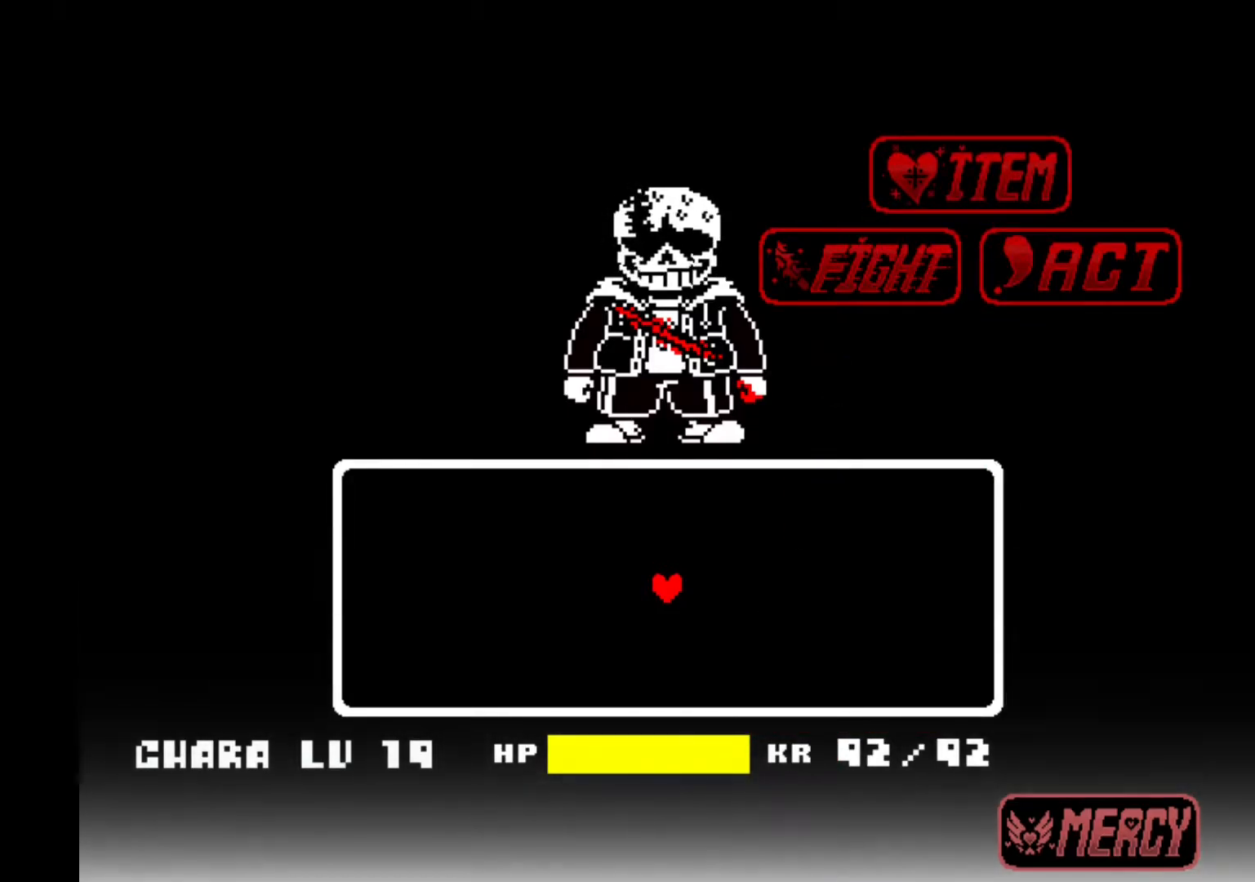
{"keys": [], "events": [[100, "up", "down"], [200, "left", "down"], [200, "up", "up"], [300, "left", "up"], [300, "right", "down"], [467, "right", "up"]]}
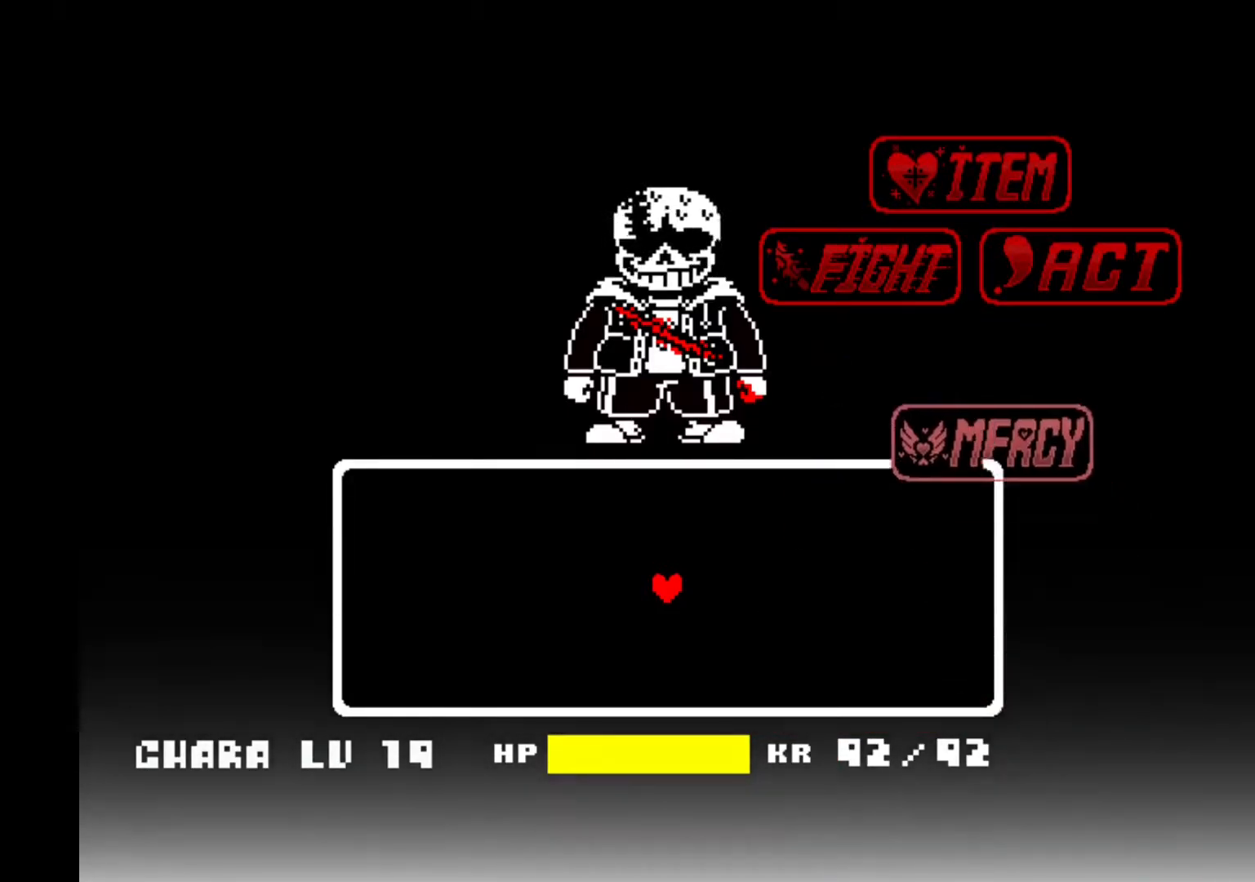
{"keys": [], "events": [[100, "up", "down"], [167, "left", "down"], [167, "up", "up"], [267, "left", "up"], [300, "down", "down"], [400, "down", "up"]]}
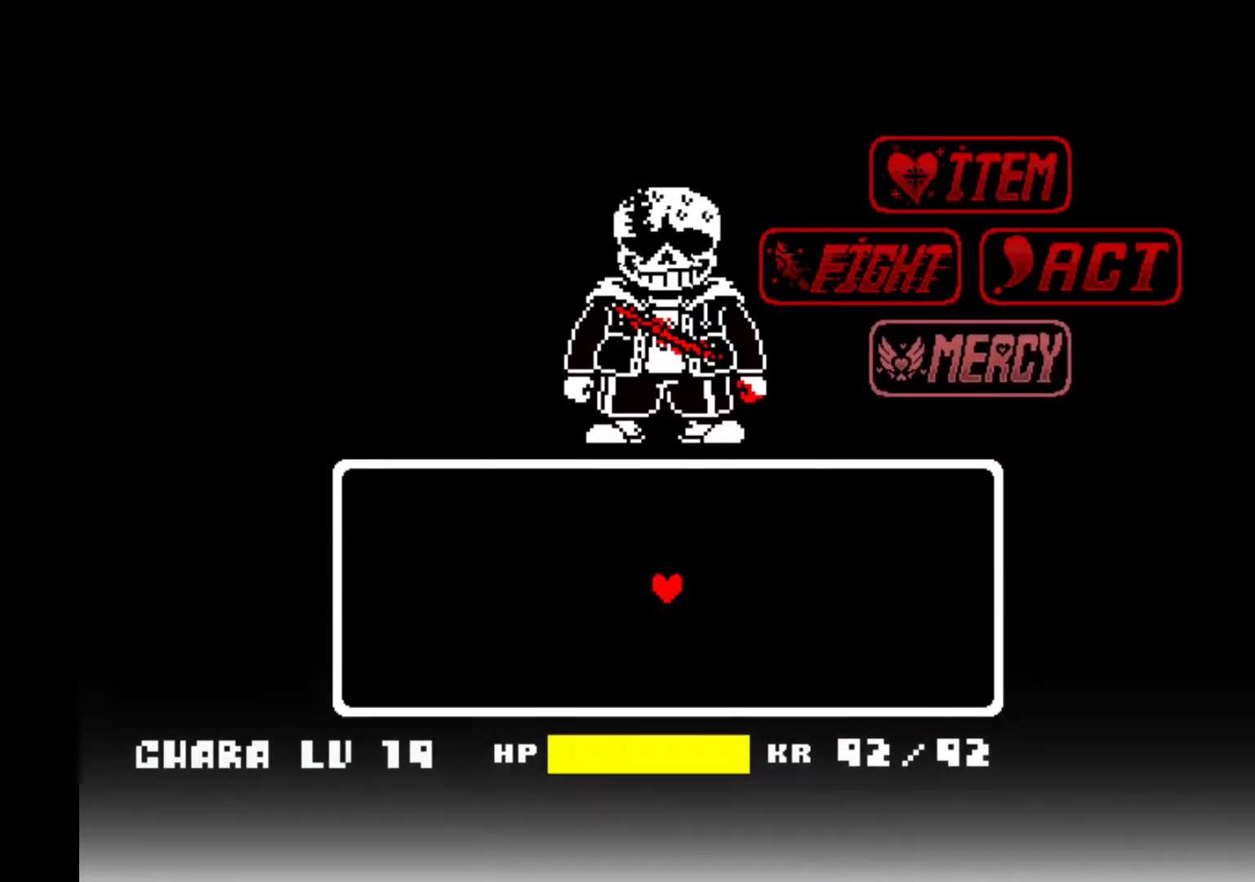
{"keys": [], "events": [[67, "right", "down"], [167, "up", "down"], [200, "right", "up"], [233, "left", "down"], [233, "up", "up"], [400, "left", "up"]]}
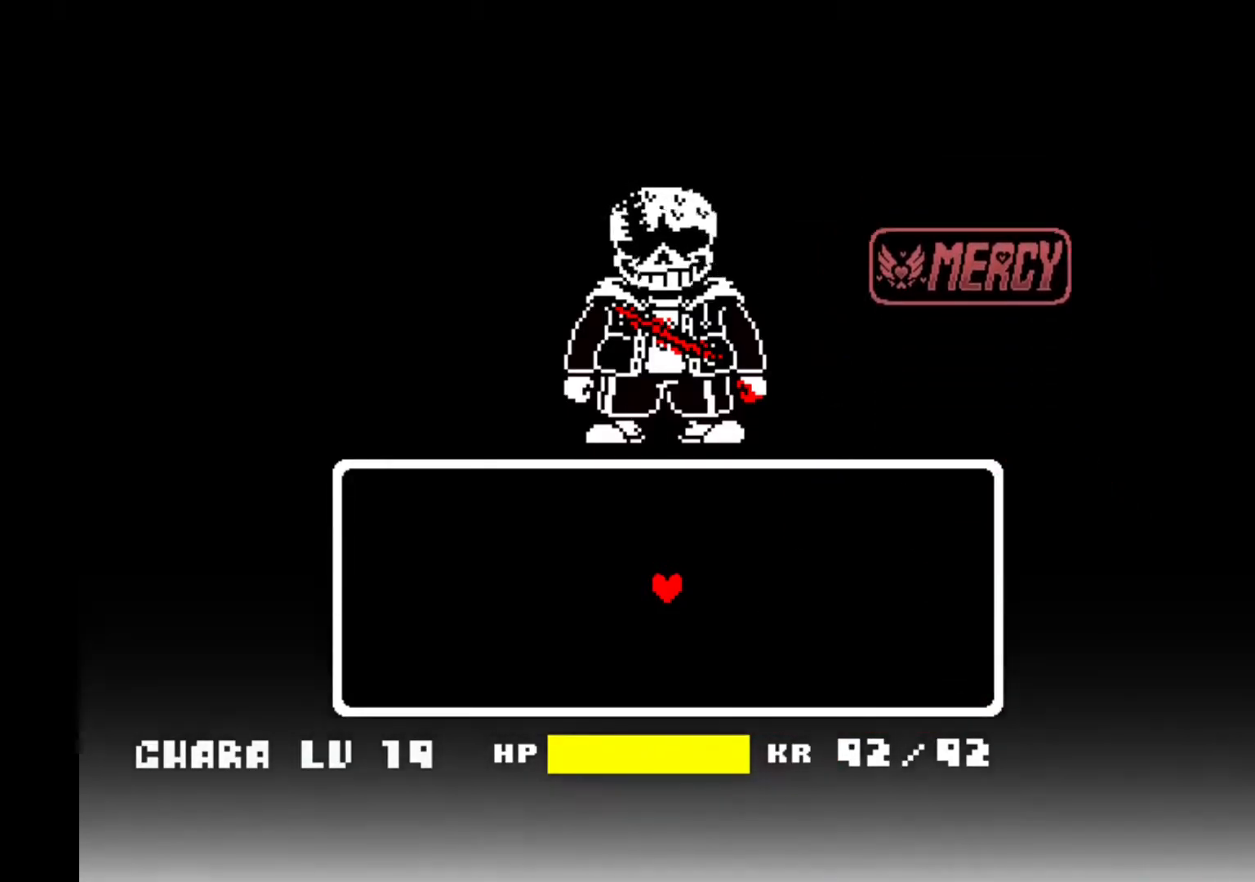
{"keys": ["down"], "events": [[67, "down", "down"], [133, "down", "up"], [167, "left", "down"], [233, "left", "up"], [267, "up", "down"], [333, "left", "down"], [333, "up", "up"], [400, "left", "up"], [433, "down", "down"]]}
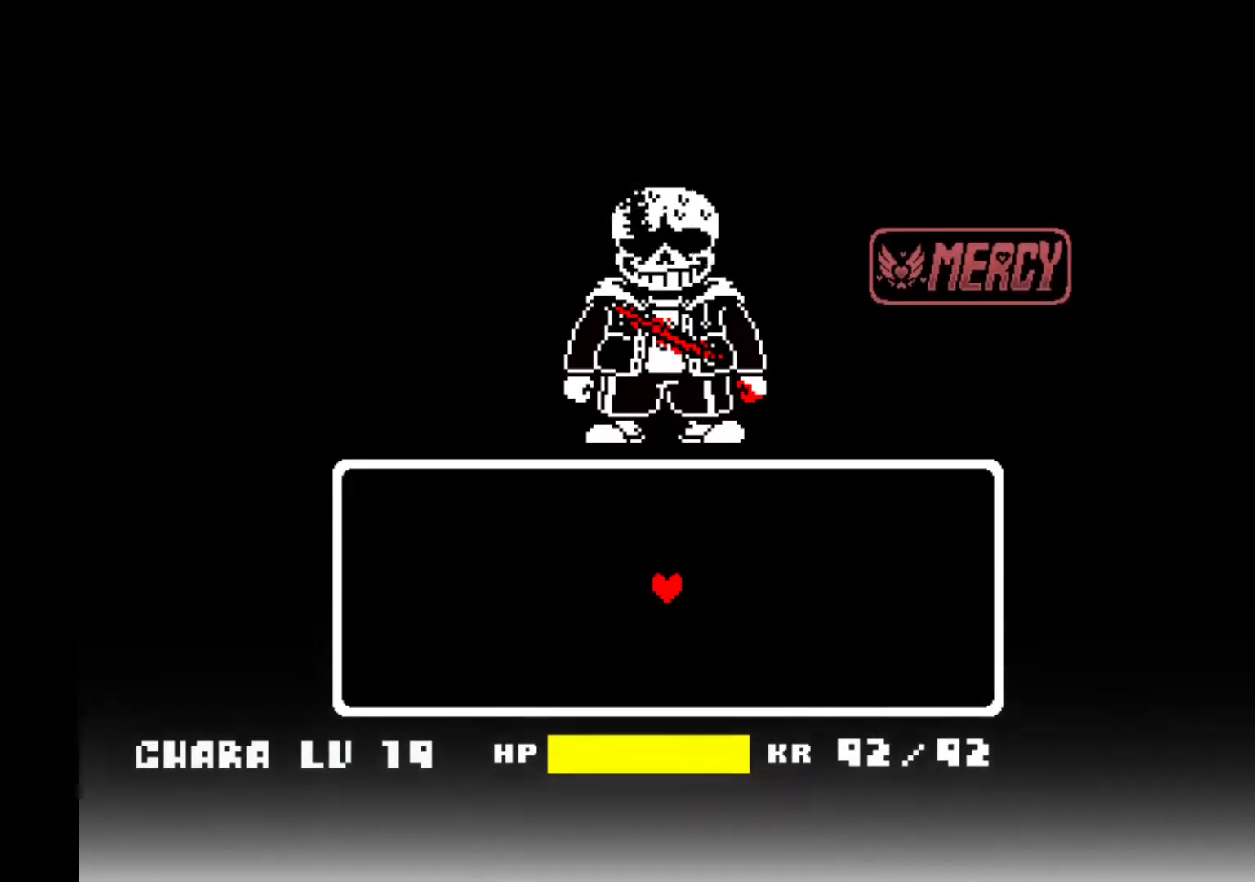
{"keys": [], "events": [[33, "down", "up"], [100, "right", "down"], [233, "right", "up"], [233, "up", "down"], [500, "up", "up"]]}
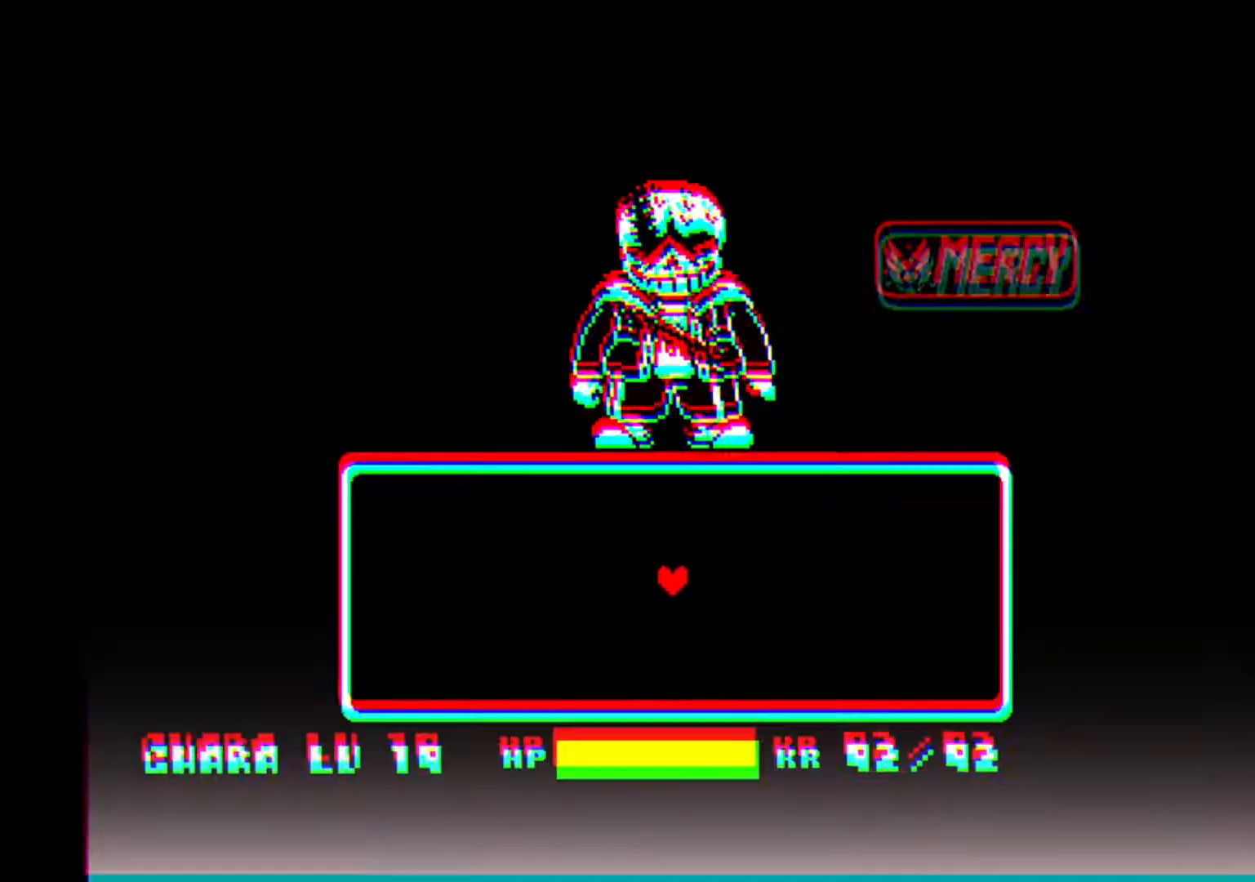
{"keys": [], "events": [[67, "left", "down"], [300, "left", "up"], [333, "down", "down"], [467, "down", "up"]]}
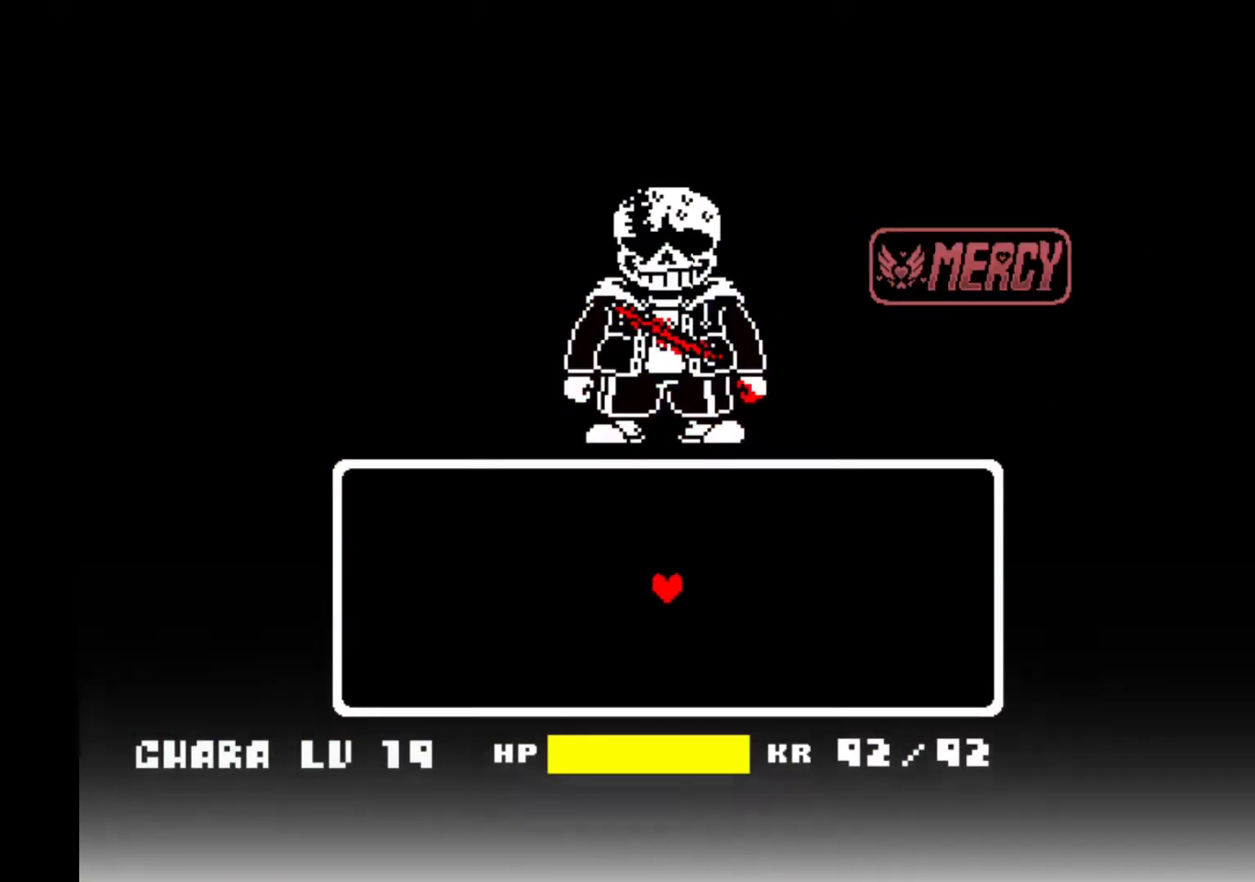
{"keys": ["right", "up"], "events": [[100, "up", "down"], [200, "up", "up"], [233, "left", "down"], [300, "down", "down"], [333, "left", "up"], [367, "down", "up"], [433, "right", "down"], [500, "up", "down"]]}
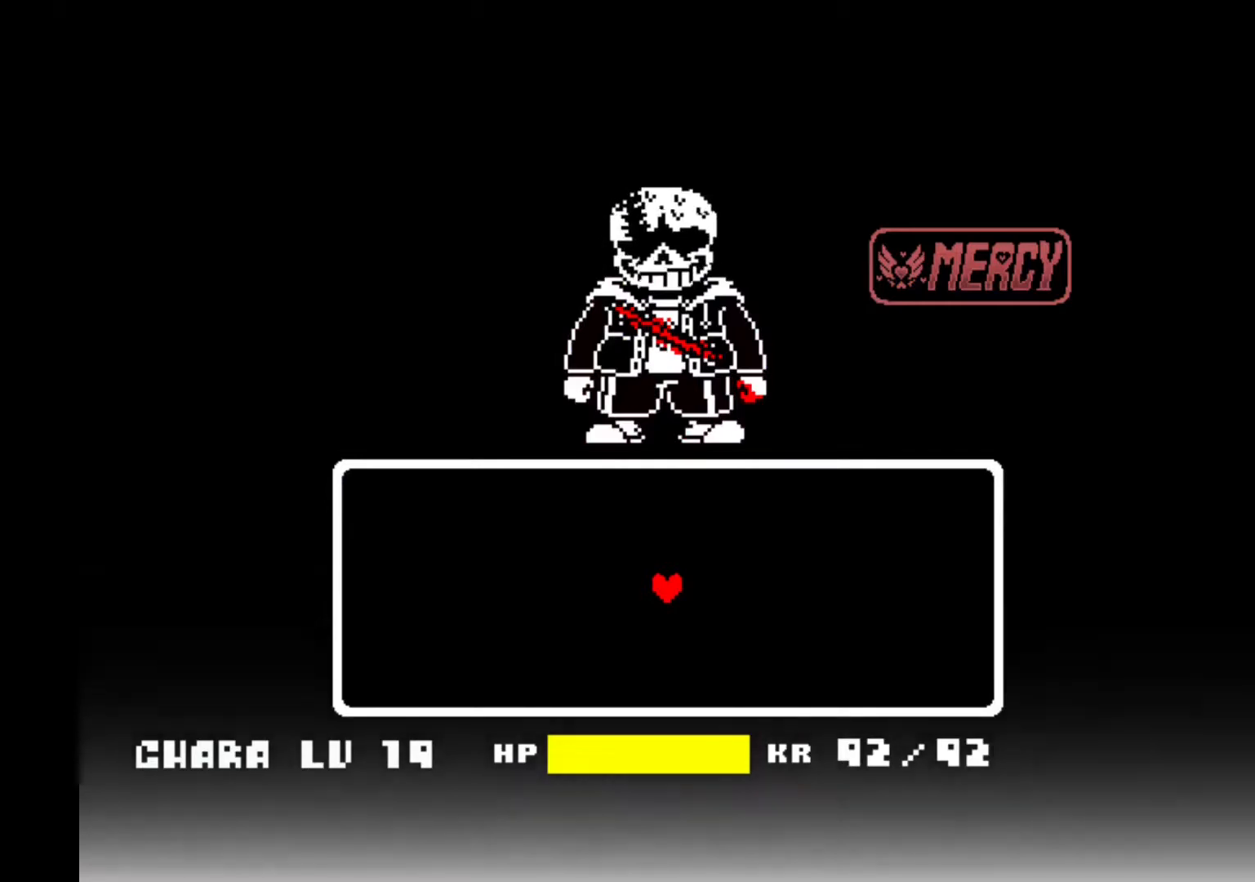
{"keys": ["down"], "events": [[33, "right", "up"], [67, "up", "up"], [133, "up", "down"], [300, "up", "up"], [400, "down", "down"]]}
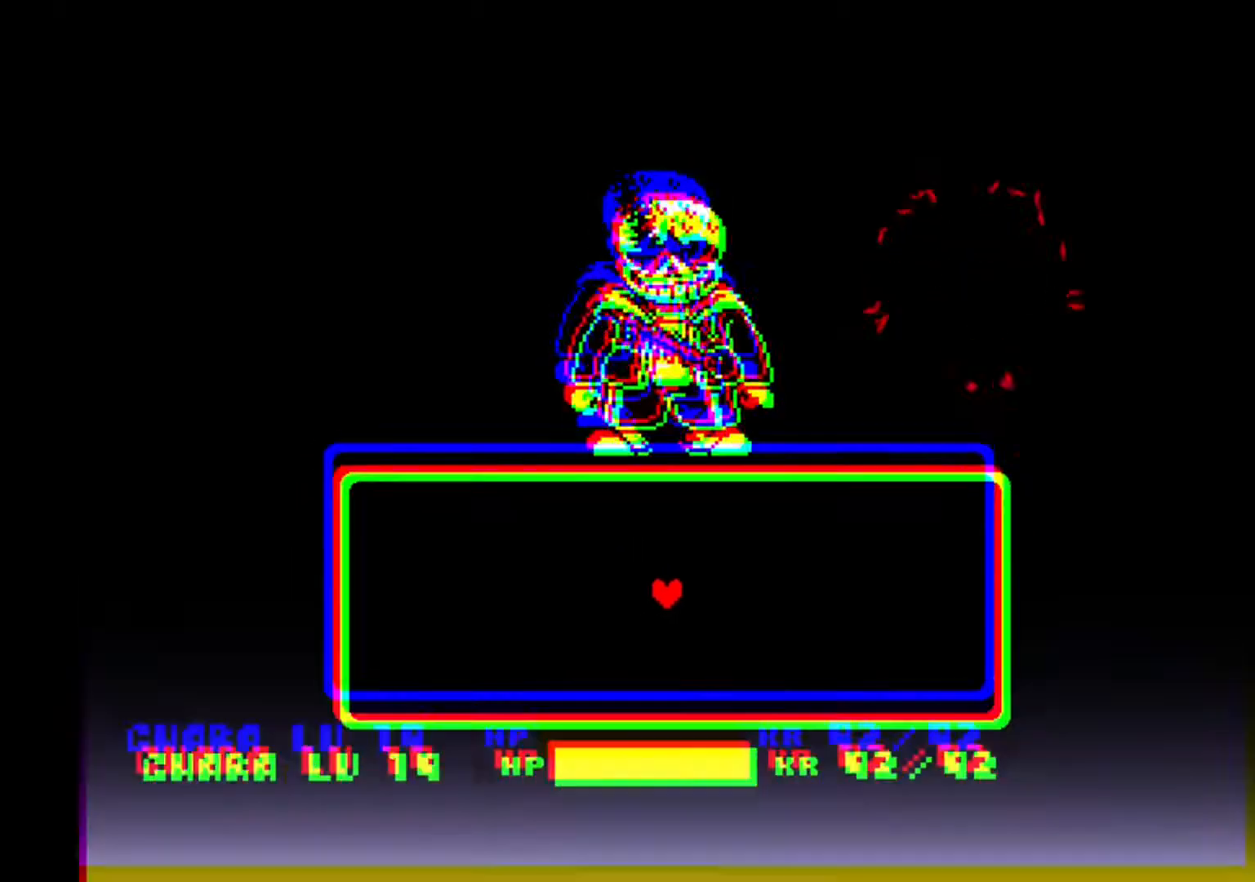
{"keys": [], "events": [[300, "down", "up"]]}